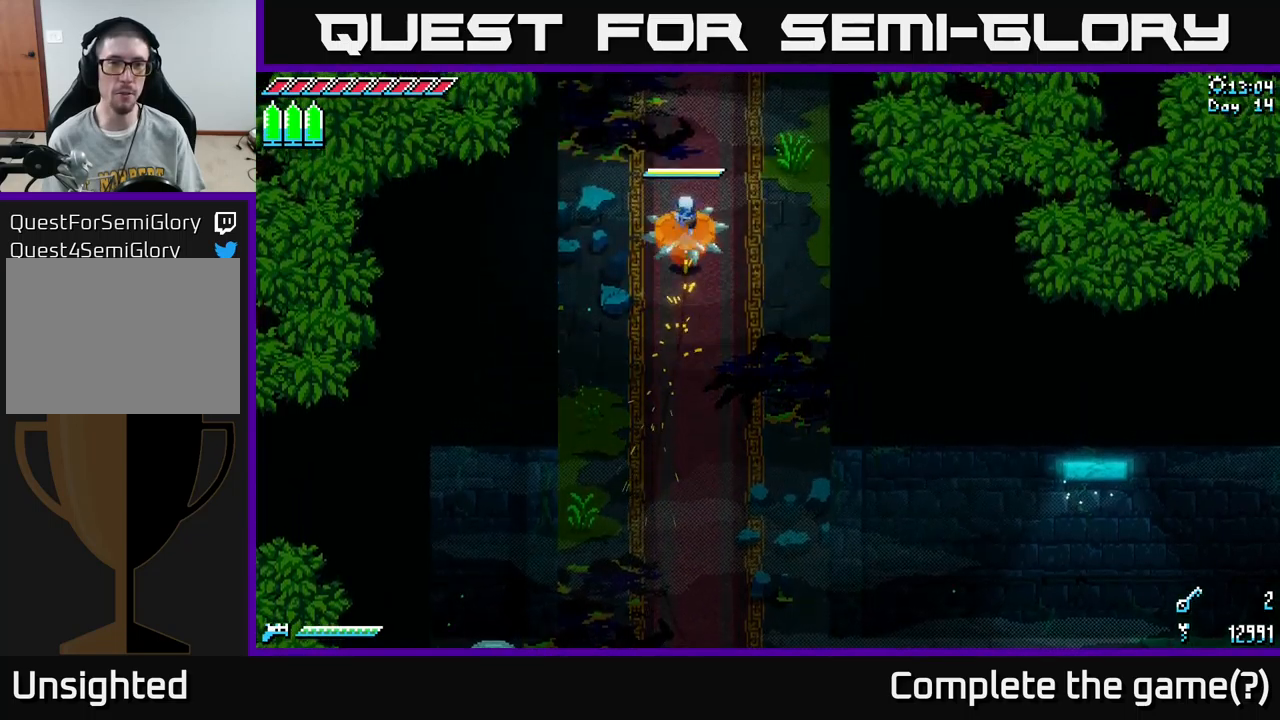
Gameplay with a controller (Xbox layout); each line is a JSON object with the inputs held at the frame after it. "events" lists button and stick changes between this image and that frame as [ms after this image, input, new state], when the widget could be followed in between.
{"buttons": ["X"], "left_stick": "up", "right_stick": "center", "events": [[100, "A", "up"], [333, "left_stick", "center"], [450, "left_stick", "up"]]}
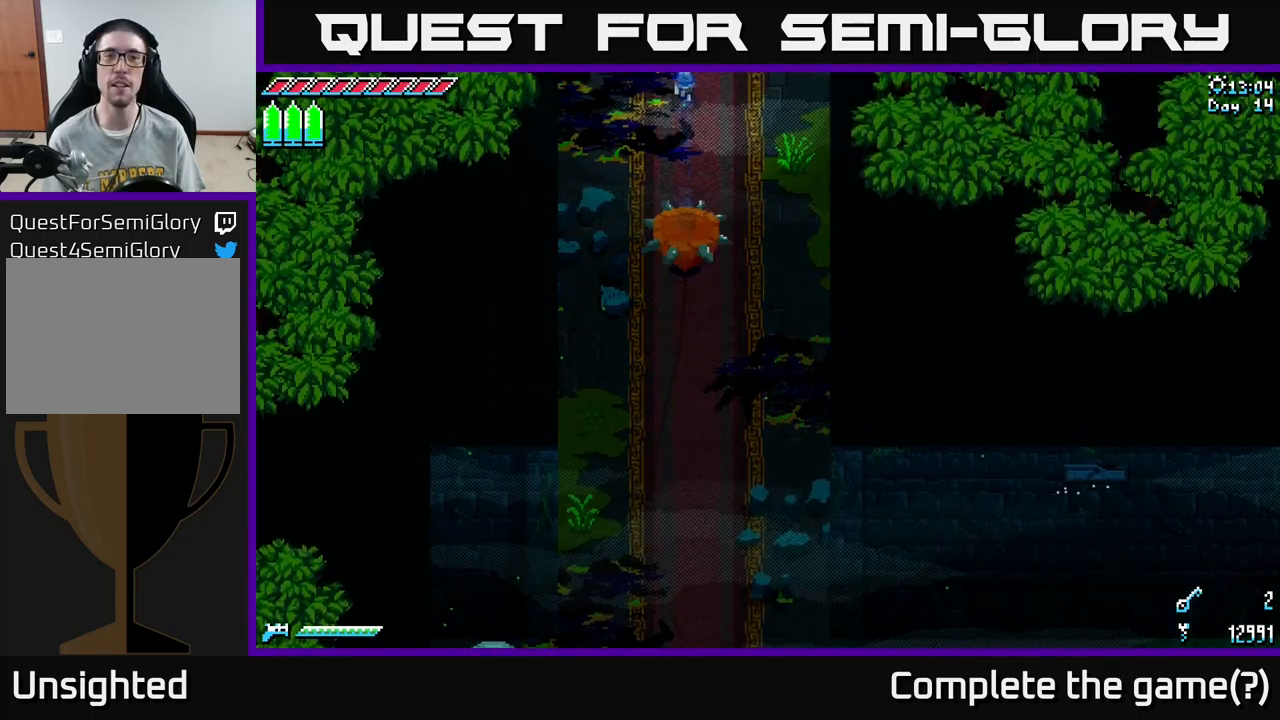
{"buttons": ["X"], "left_stick": "up", "right_stick": "center", "events": []}
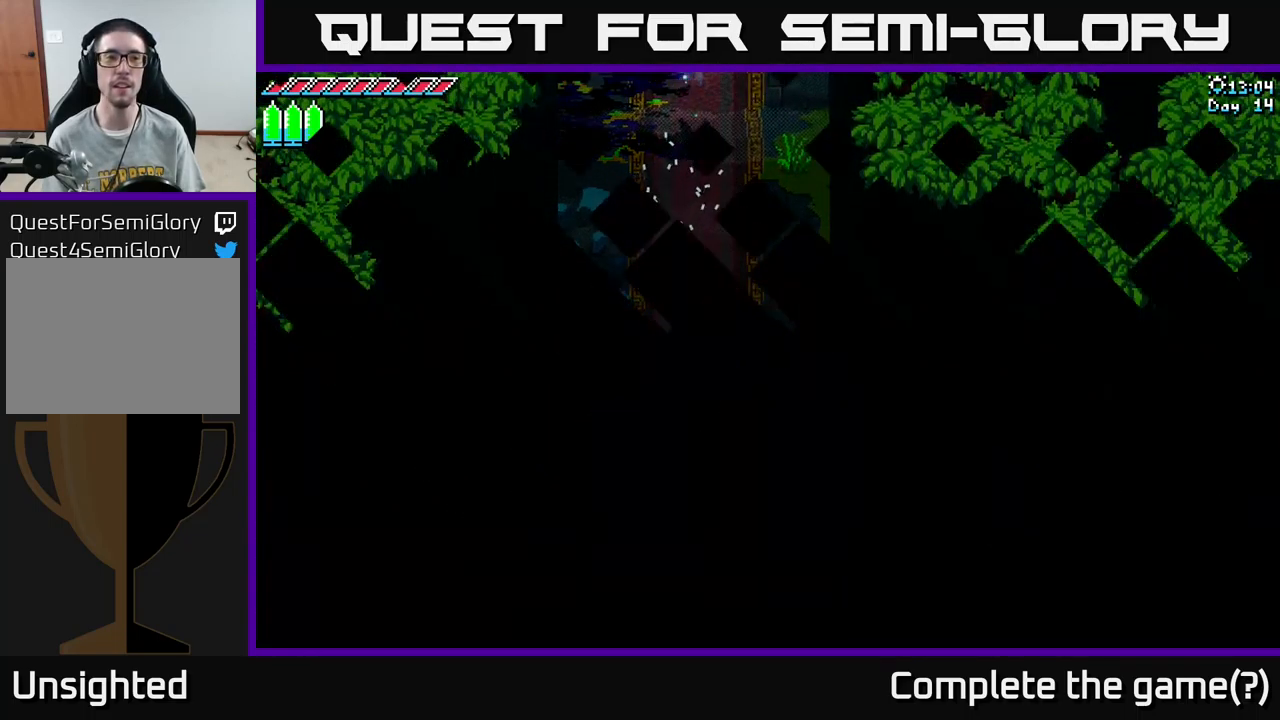
{"buttons": ["X"], "left_stick": "center", "right_stick": "center", "events": [[467, "left_stick", "center"]]}
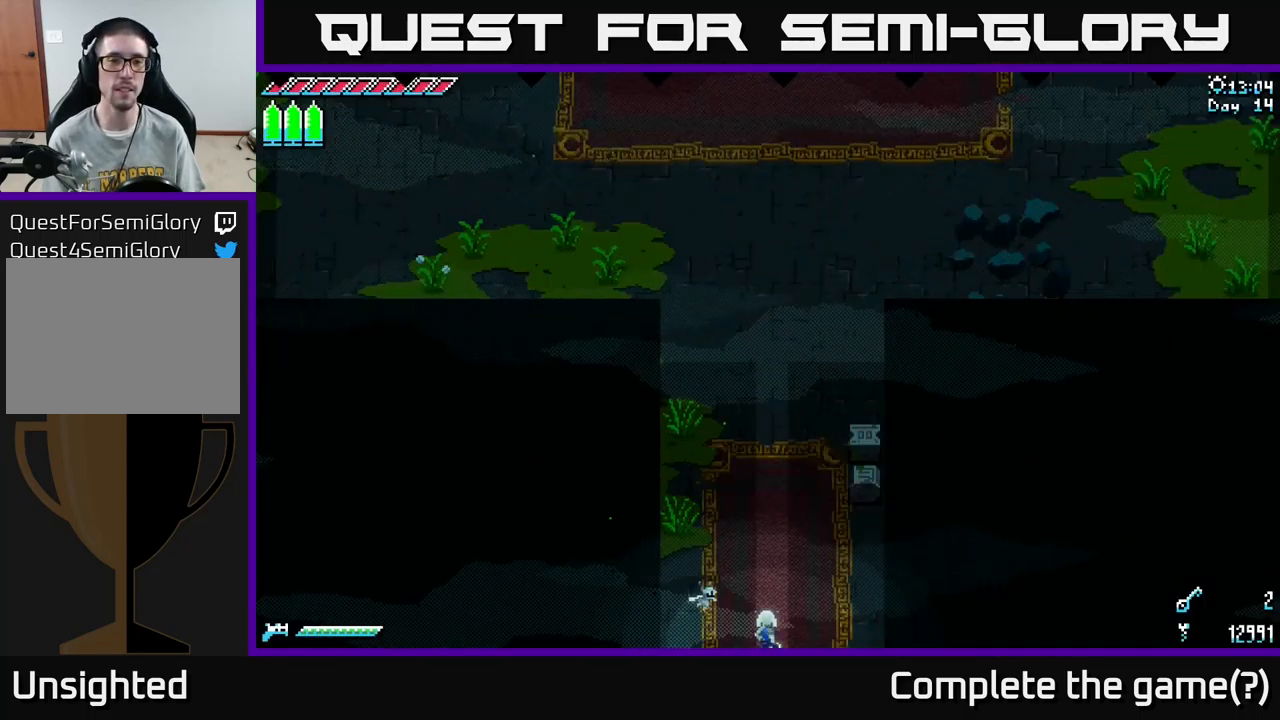
{"buttons": ["X"], "left_stick": "up", "right_stick": "center", "events": [[67, "X", "up"], [100, "left_stick", "up"], [250, "X", "down"]]}
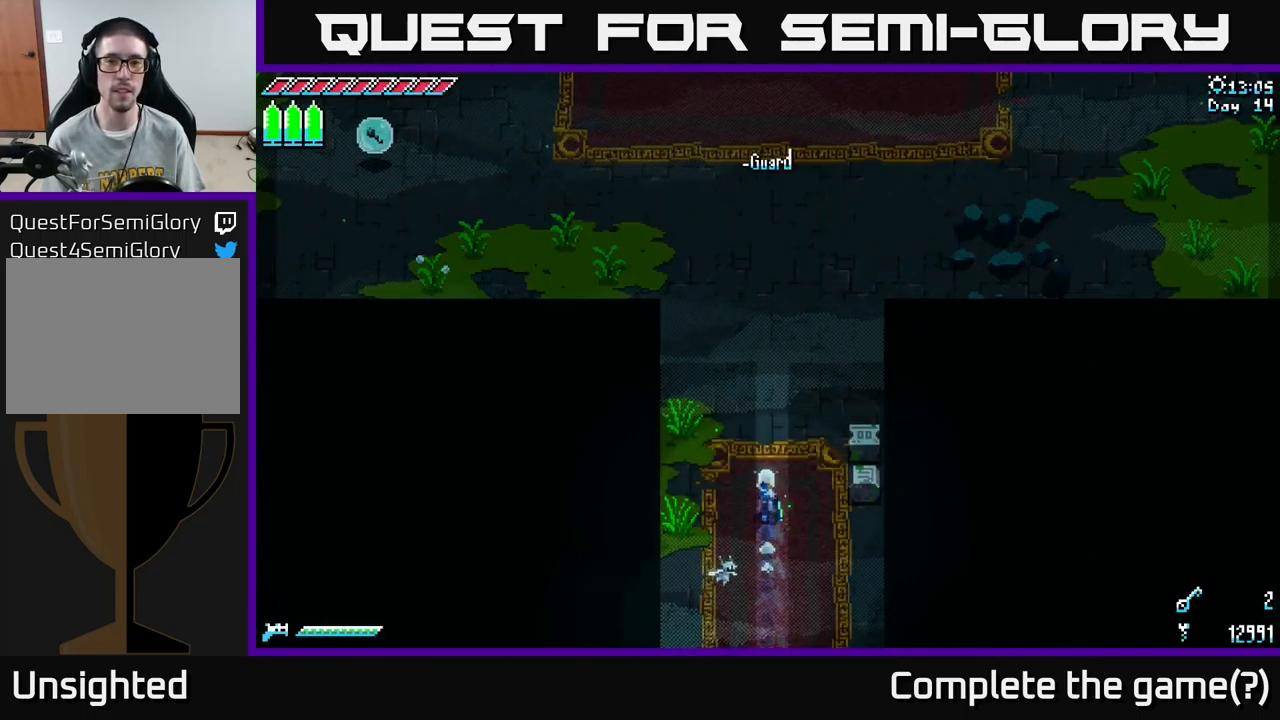
{"buttons": ["X"], "left_stick": "up-left", "right_stick": "center", "events": [[200, "A", "down"], [233, "left_stick", "up-left"], [300, "A", "up"]]}
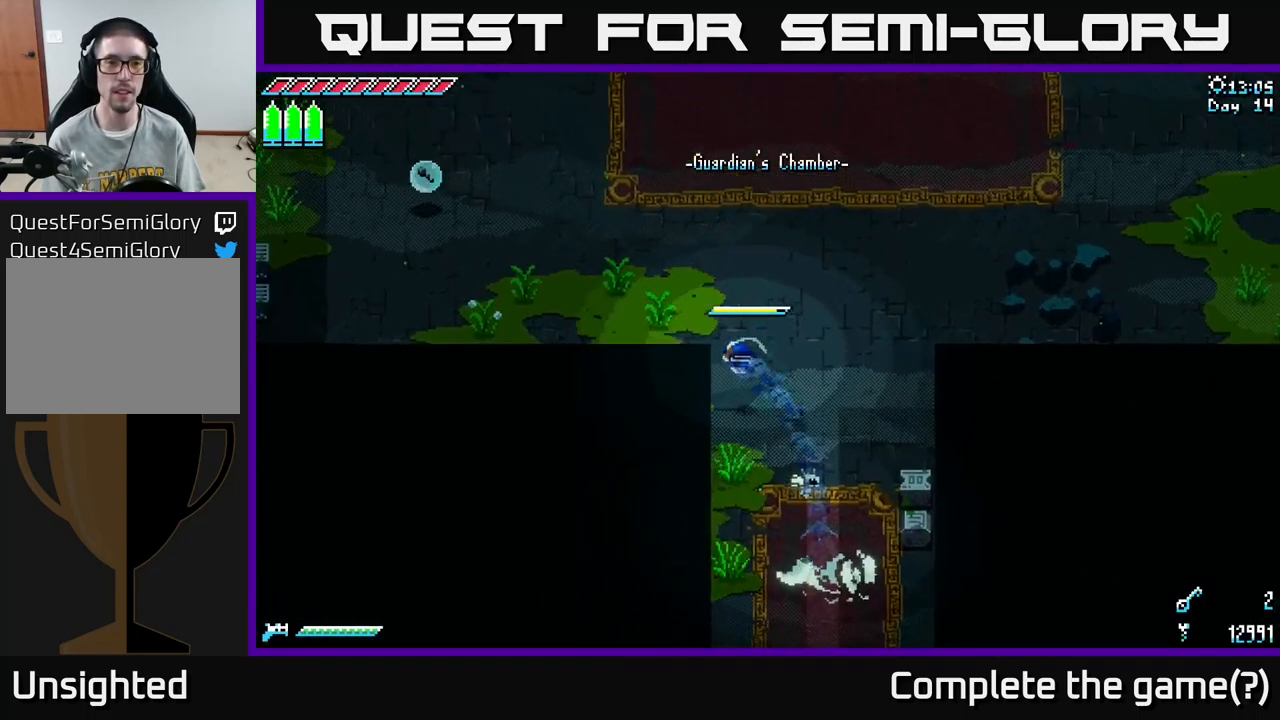
{"buttons": ["X"], "left_stick": "up-left", "right_stick": "center", "events": []}
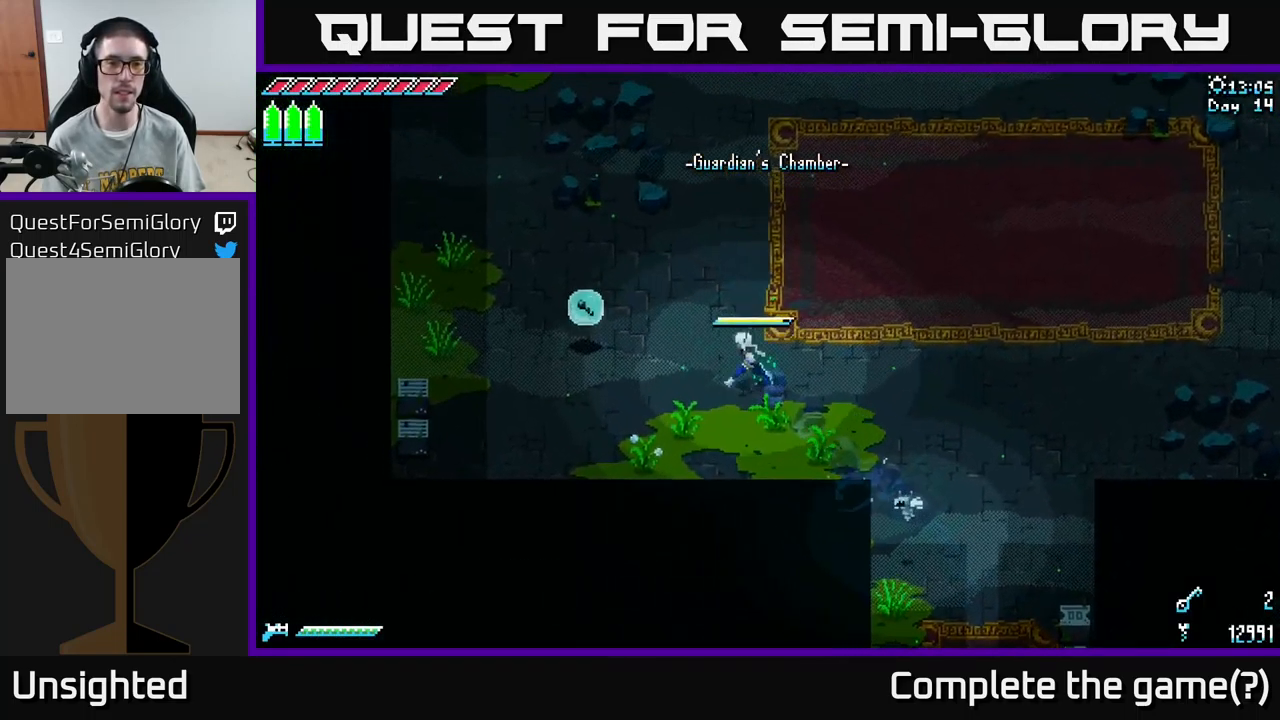
{"buttons": ["X"], "left_stick": "up-left", "right_stick": "center", "events": [[117, "left_stick", "left"], [350, "left_stick", "up-left"]]}
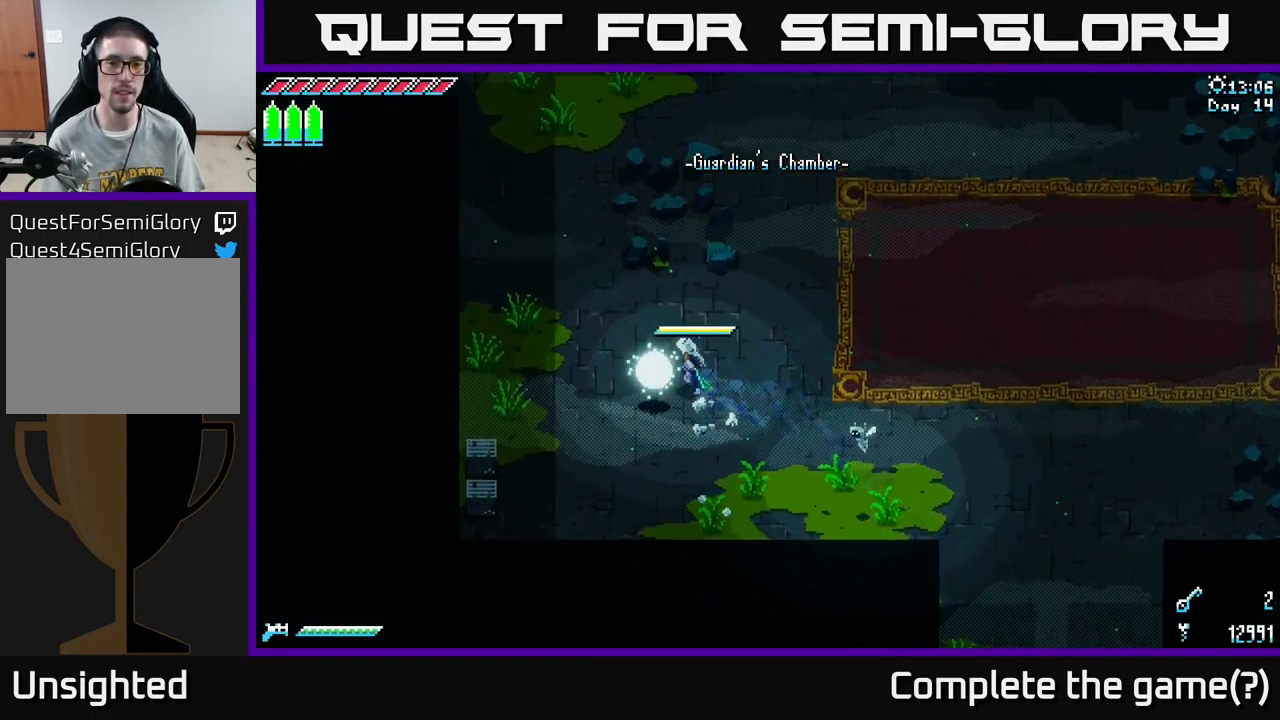
{"buttons": ["A", "X"], "left_stick": "right", "right_stick": "center", "events": [[133, "left_stick", "right"], [383, "A", "down"]]}
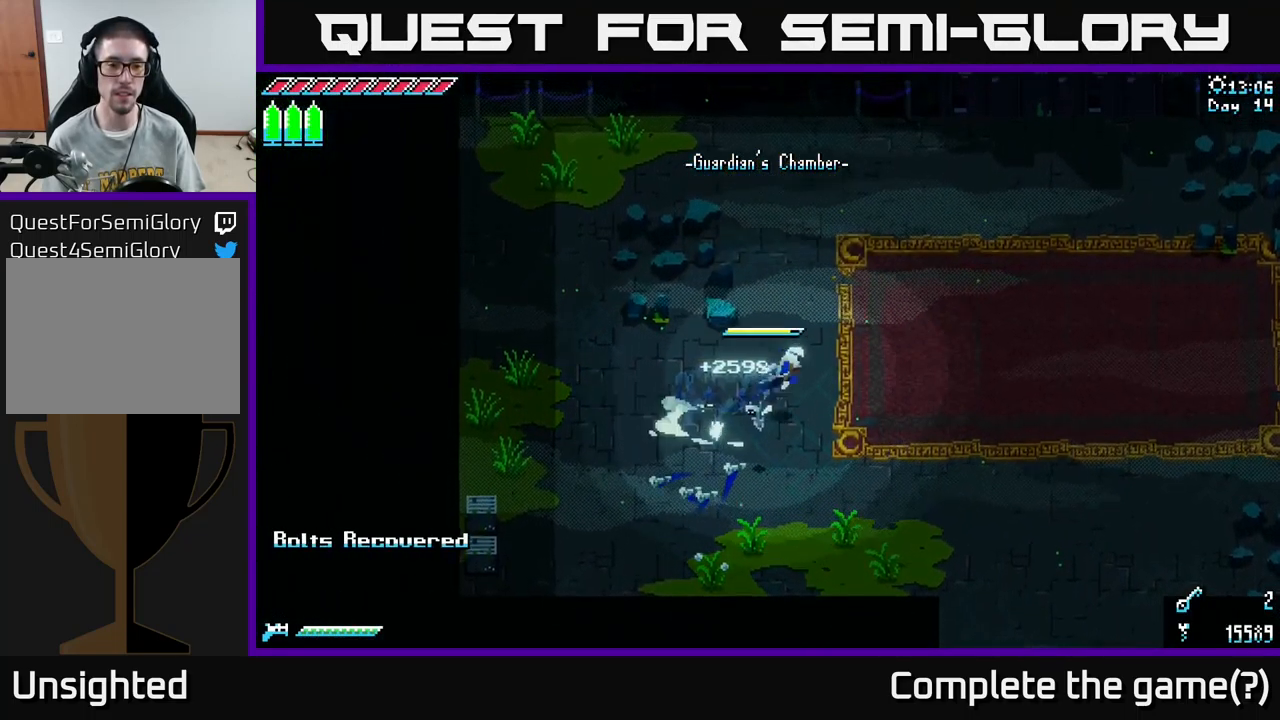
{"buttons": ["X"], "left_stick": "up-right", "right_stick": "center", "events": [[17, "left_stick", "up-right"], [67, "A", "up"]]}
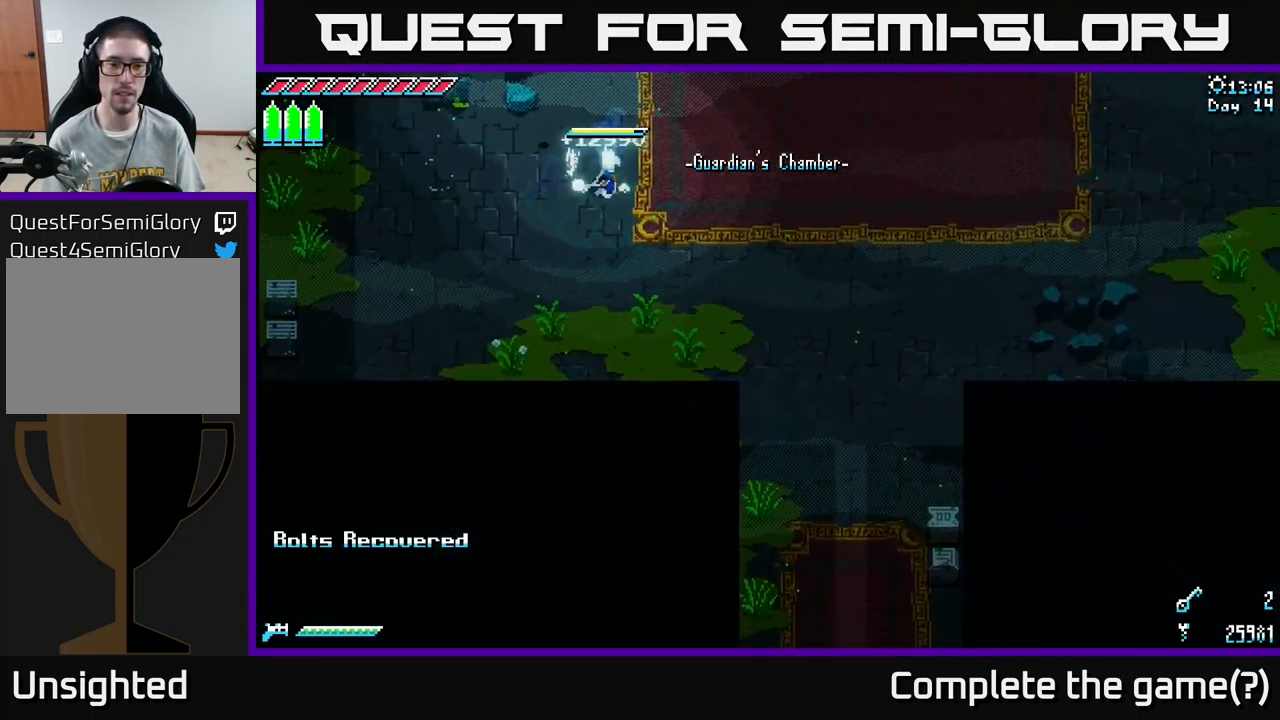
{"buttons": [], "left_stick": "right", "right_stick": "center", "events": [[267, "left_stick", "center"], [317, "X", "up"], [500, "left_stick", "right"]]}
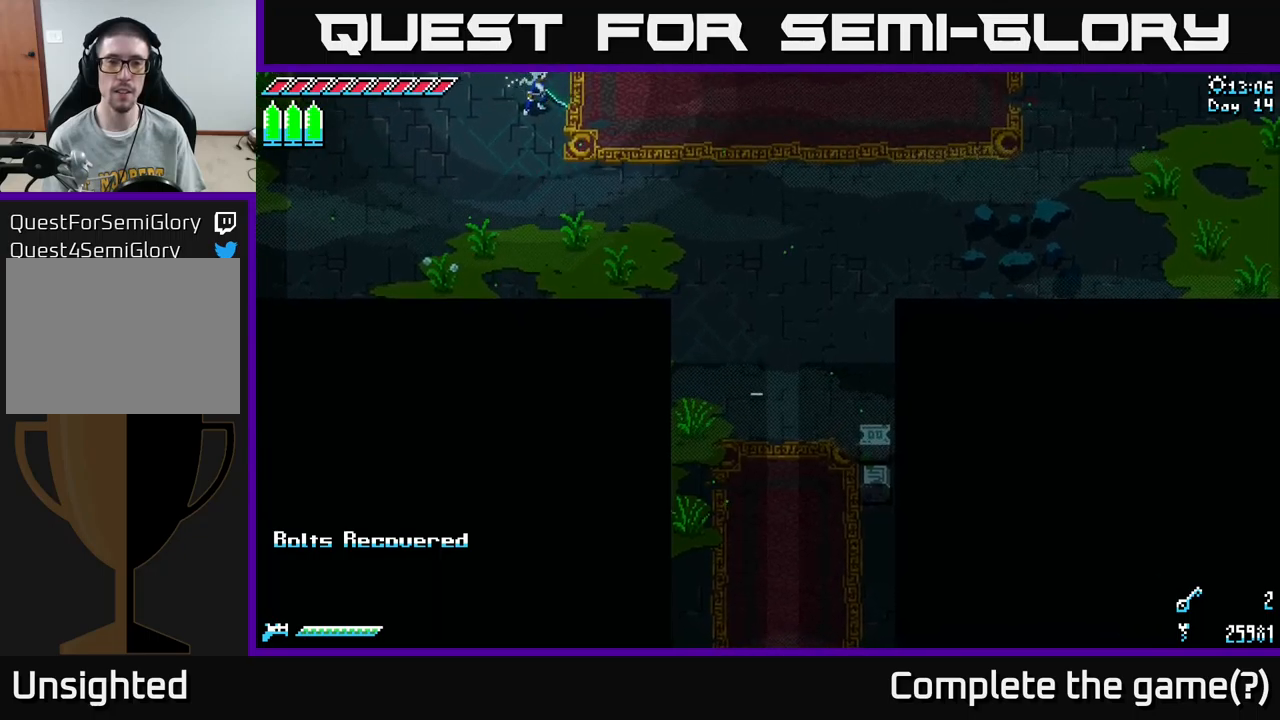
{"buttons": ["X"], "left_stick": "up-right", "right_stick": "center", "events": [[267, "A", "down"], [284, "left_stick", "up-right"], [400, "X", "down"], [417, "A", "up"]]}
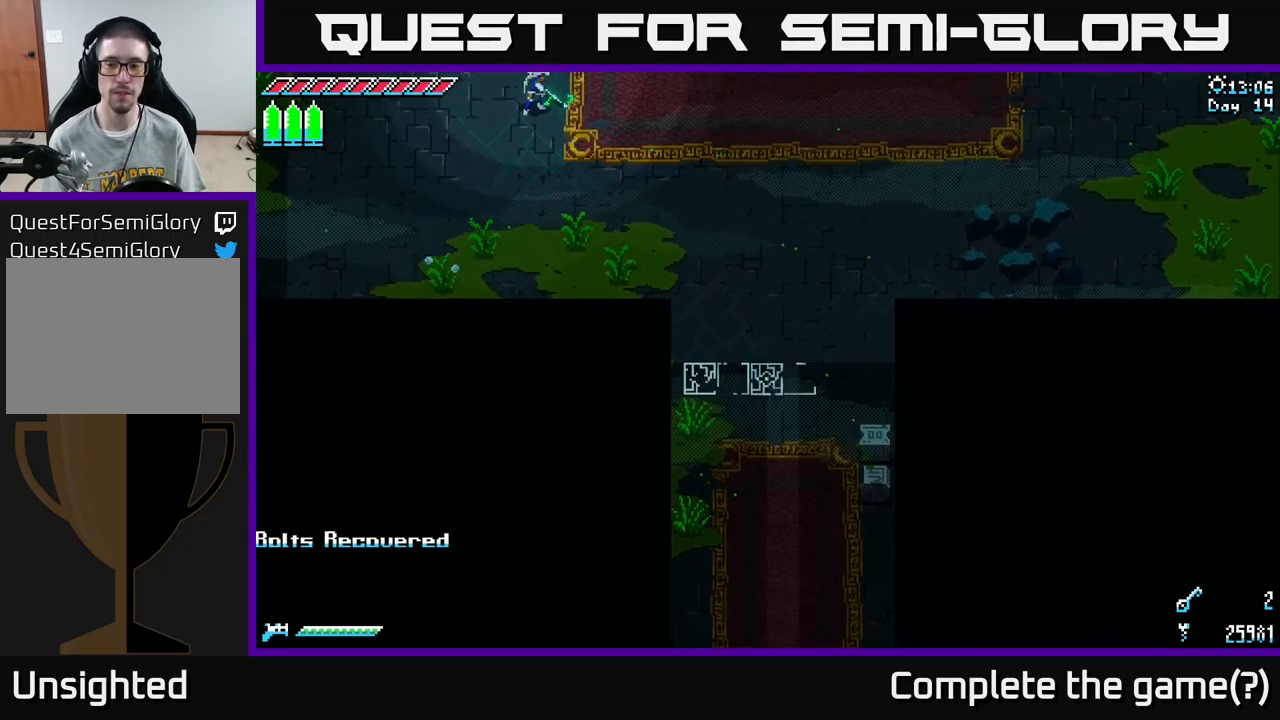
{"buttons": ["X"], "left_stick": "up-right", "right_stick": "center", "events": [[17, "left_stick", "center"], [150, "X", "up"], [250, "left_stick", "up-right"], [317, "X", "down"]]}
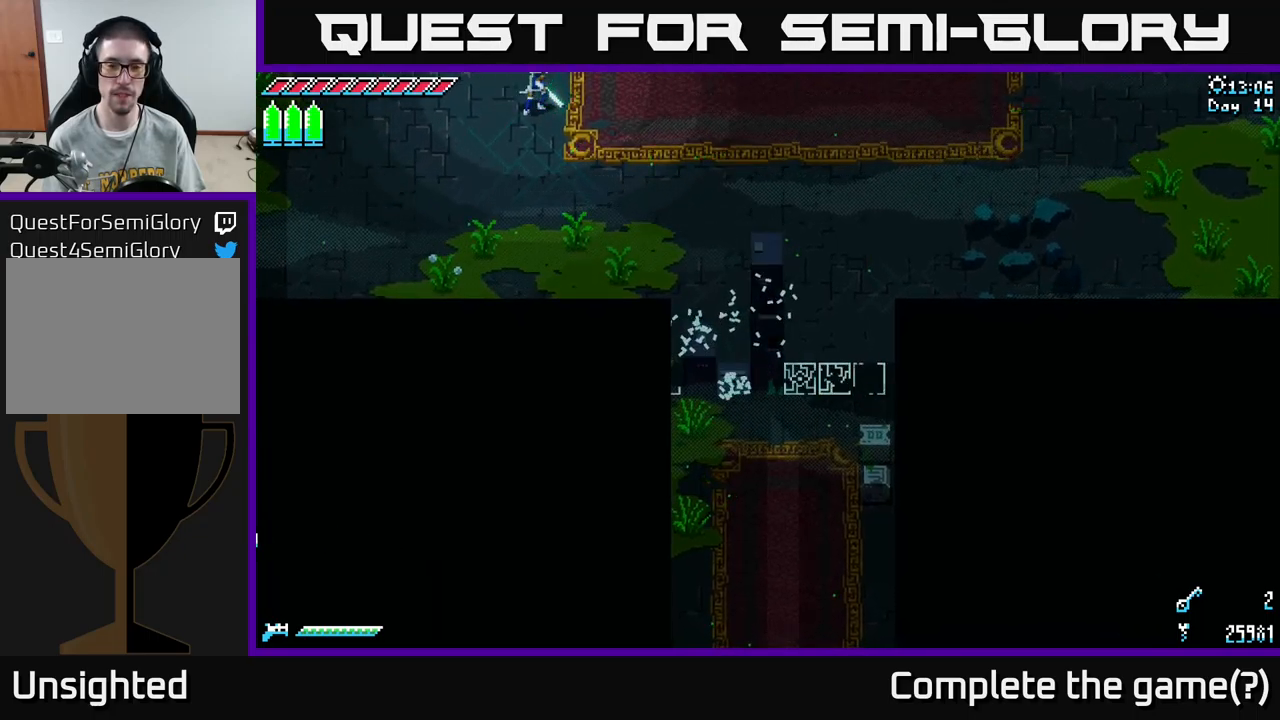
{"buttons": [], "left_stick": "up-right", "right_stick": "center", "events": [[284, "X", "up"]]}
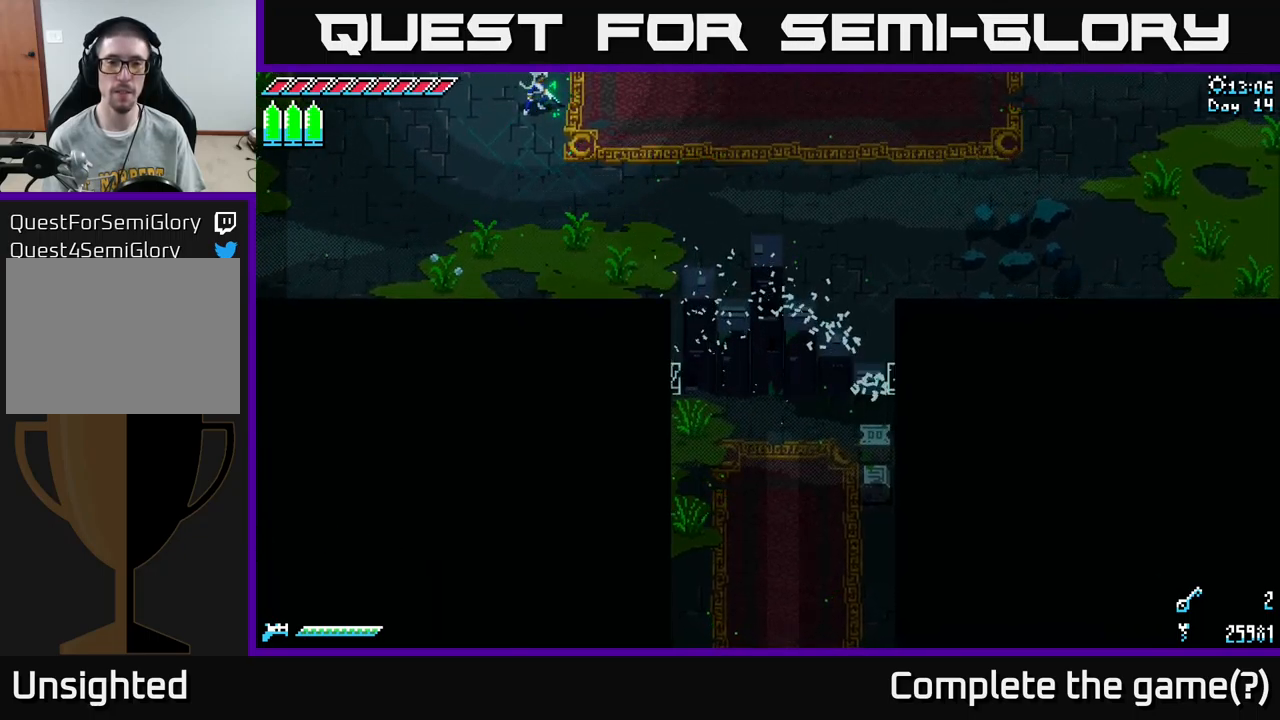
{"buttons": [], "left_stick": "up-right", "right_stick": "center", "events": []}
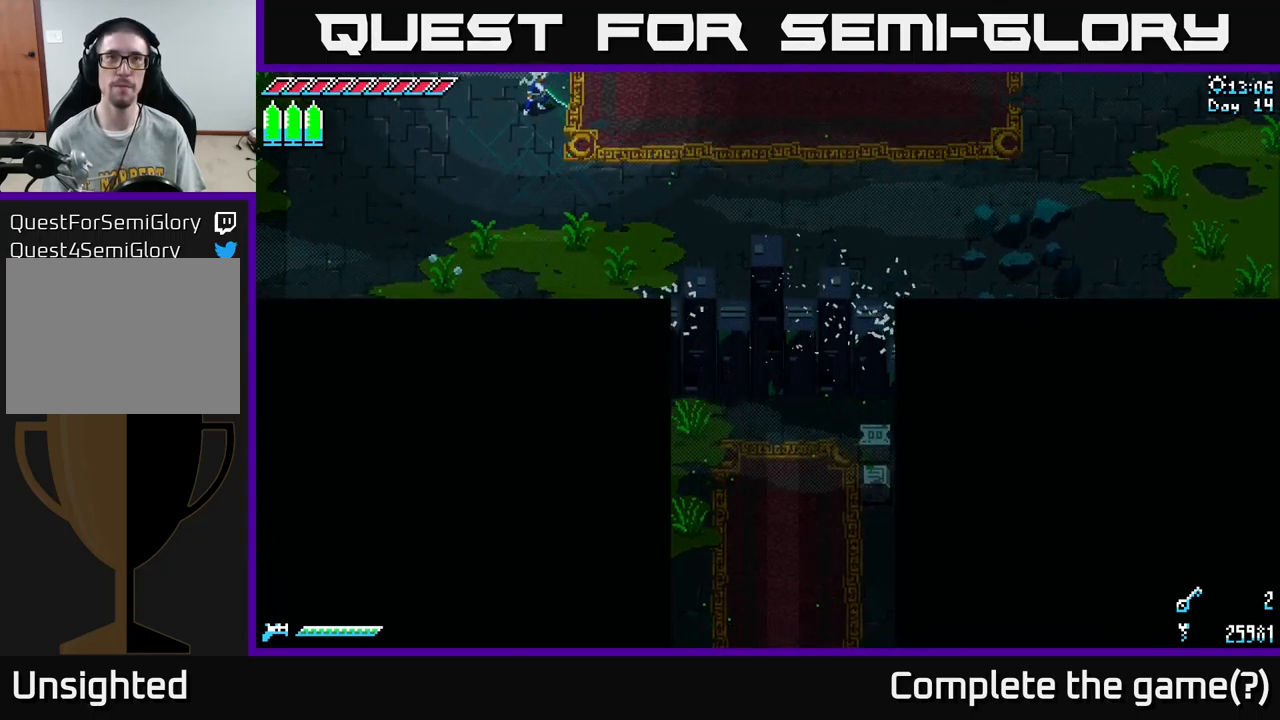
{"buttons": ["X"], "left_stick": "up-right", "right_stick": "center", "events": [[434, "X", "down"]]}
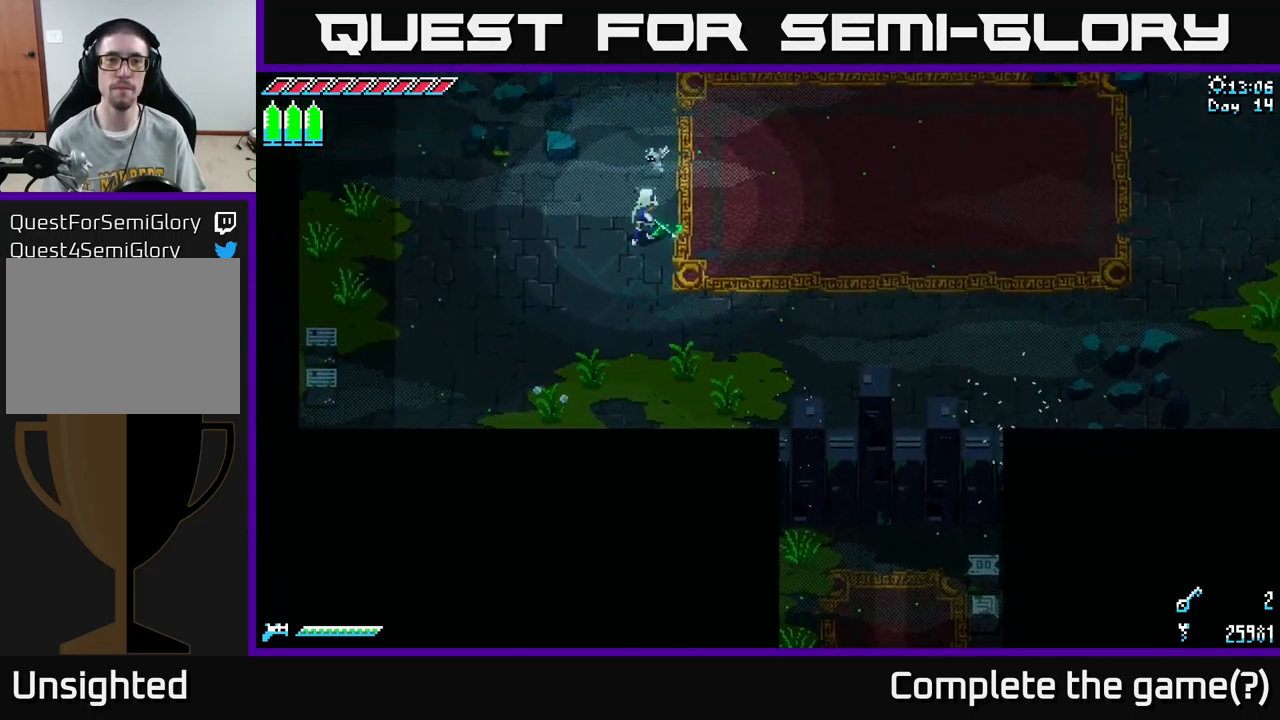
{"buttons": [], "left_stick": "right", "right_stick": "center", "events": [[84, "X", "up"], [284, "left_stick", "center"], [317, "X", "down"], [484, "X", "up"], [484, "left_stick", "right"]]}
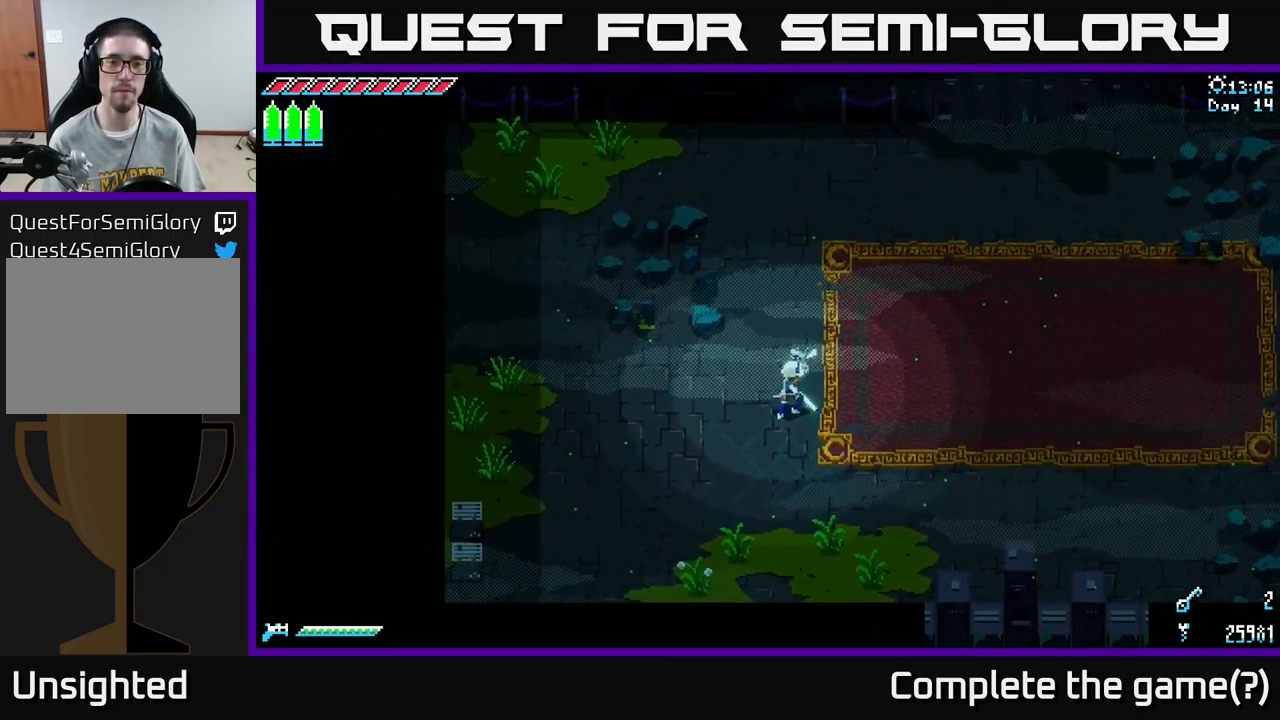
{"buttons": [], "left_stick": "right", "right_stick": "center", "events": [[184, "X", "down"], [450, "X", "up"]]}
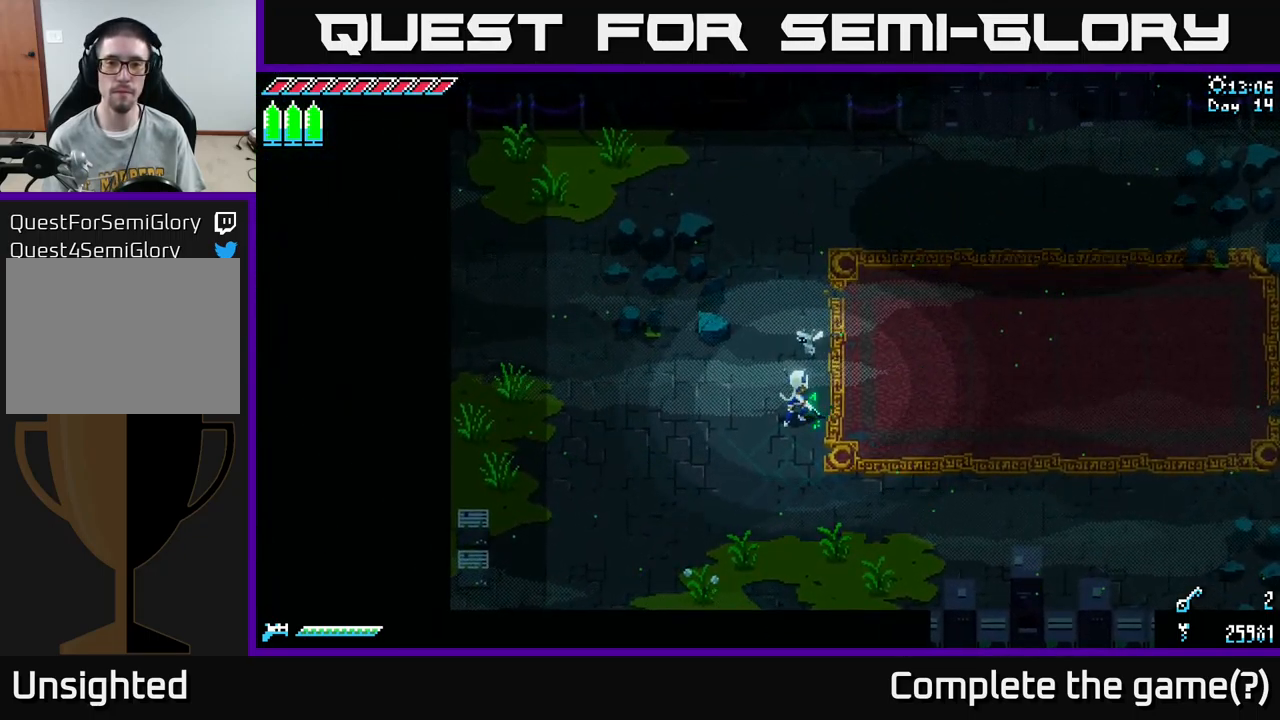
{"buttons": ["X"], "left_stick": "up-right", "right_stick": "center", "events": [[284, "left_stick", "up-right"], [334, "X", "down"]]}
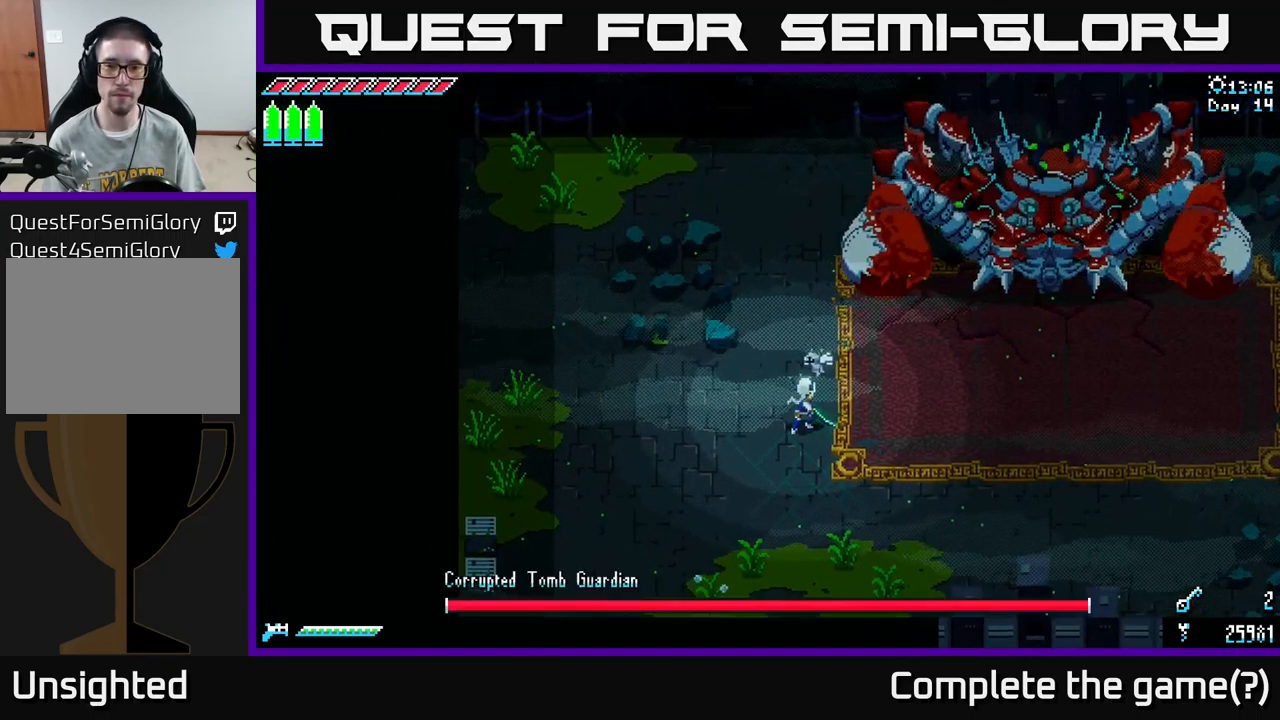
{"buttons": ["R2"], "left_stick": "up-right", "right_stick": "center", "events": [[17, "X", "up"], [217, "X", "down"], [450, "R2", "down"], [484, "X", "up"]]}
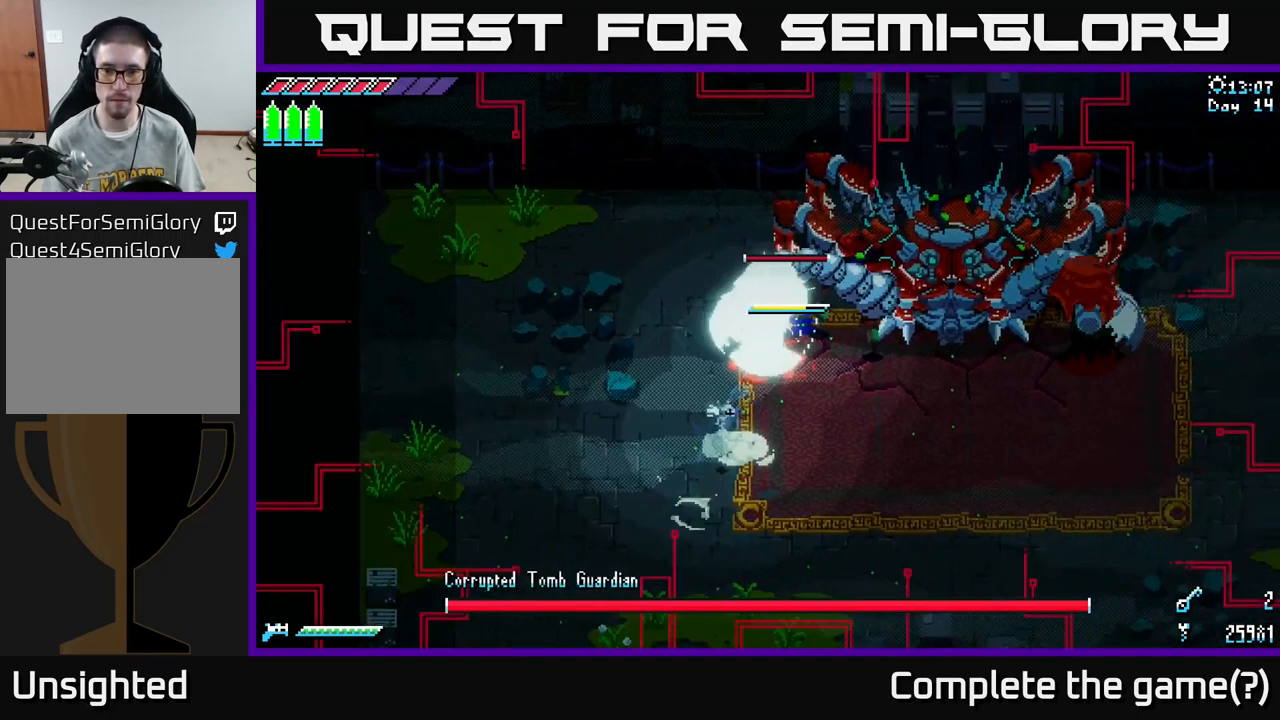
{"buttons": [], "left_stick": "down", "right_stick": "center", "events": [[17, "R2", "up"], [100, "left_stick", "left"], [200, "left_stick", "center"], [351, "left_stick", "down"]]}
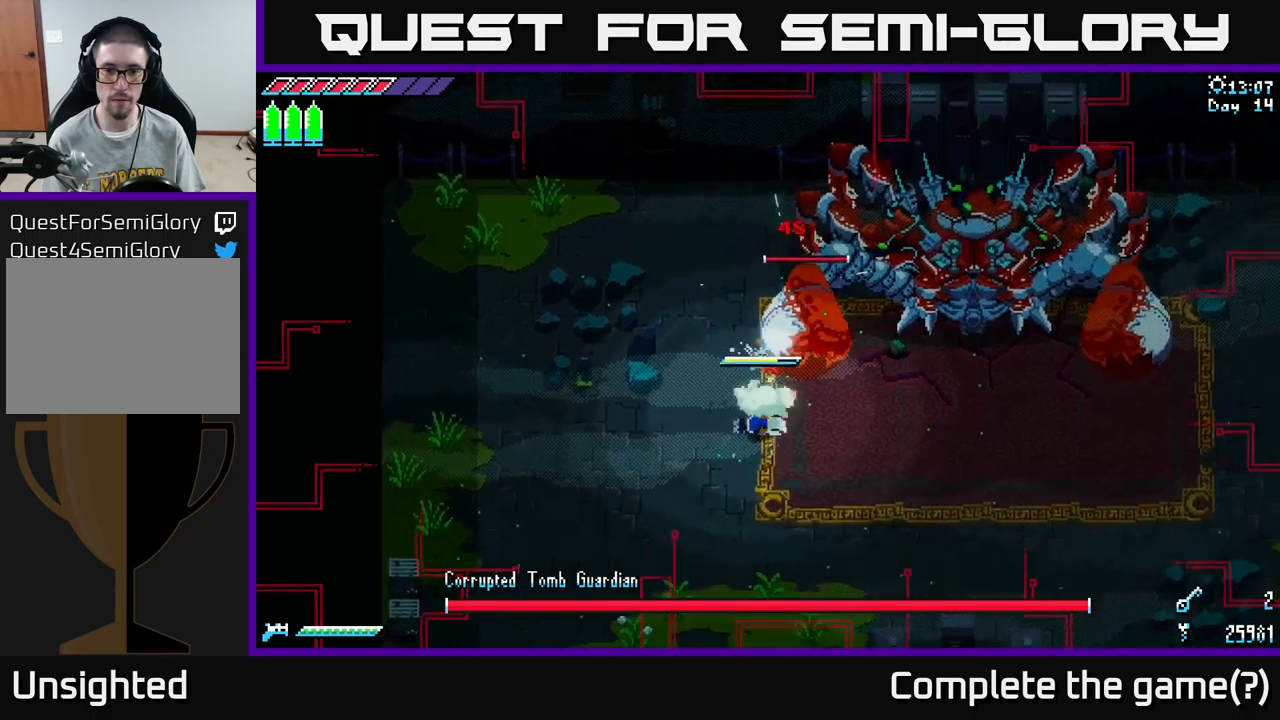
{"buttons": ["X"], "left_stick": "right", "right_stick": "center", "events": [[33, "X", "down"], [183, "X", "up"], [200, "left_stick", "up"], [267, "R2", "down"], [317, "left_stick", "up-right"], [350, "R2", "up"], [433, "left_stick", "right"], [483, "X", "down"]]}
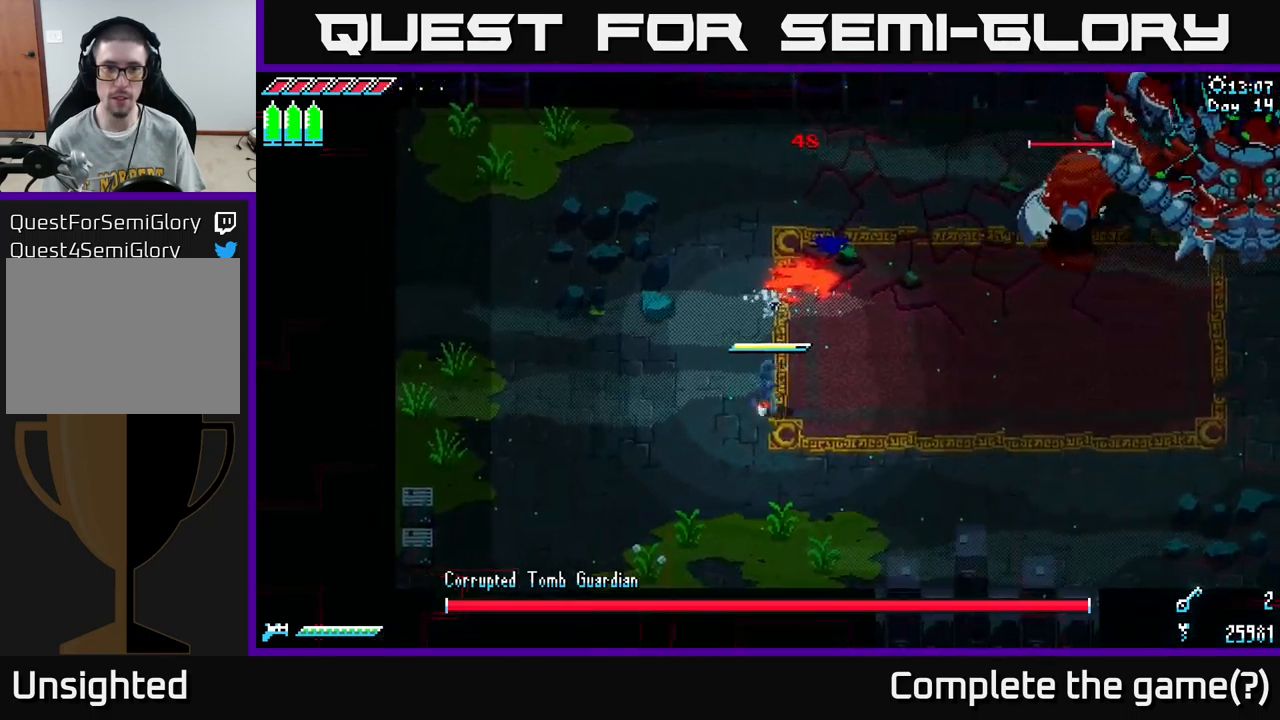
{"buttons": ["X"], "left_stick": "right", "right_stick": "center", "events": []}
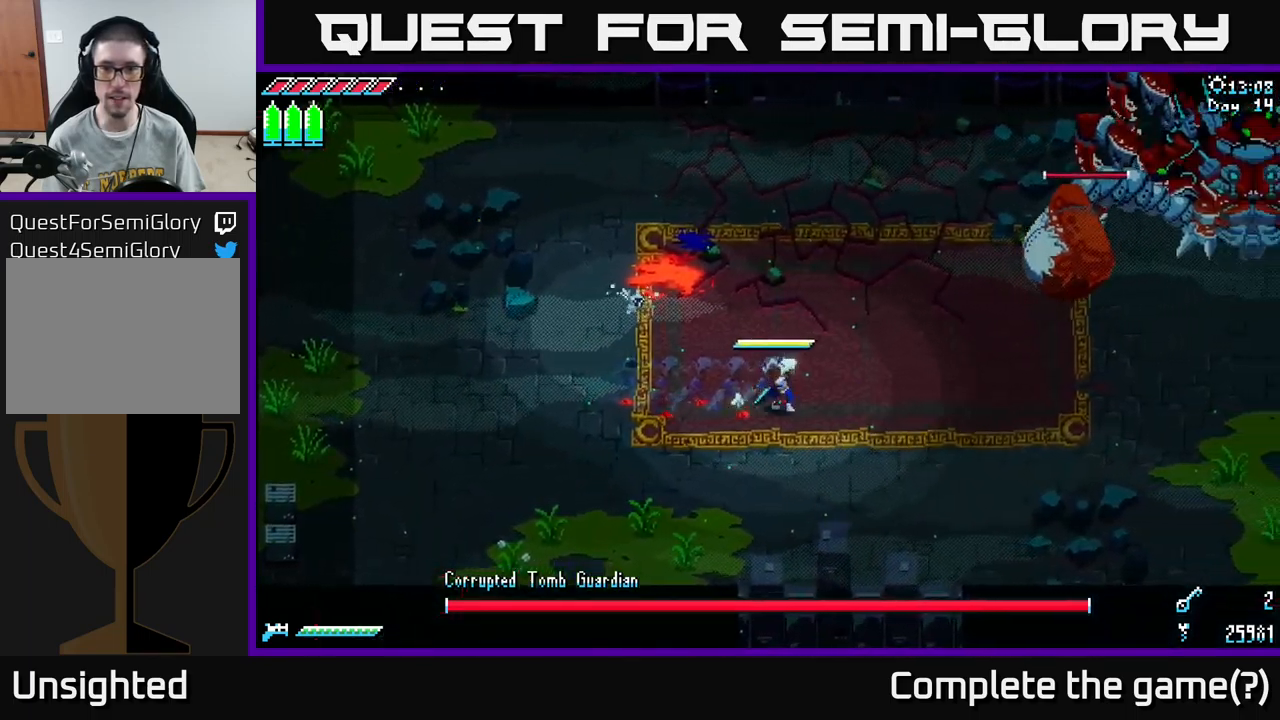
{"buttons": [], "left_stick": "right", "right_stick": "center", "events": [[117, "left_stick", "up-right"], [250, "X", "up"], [383, "left_stick", "right"]]}
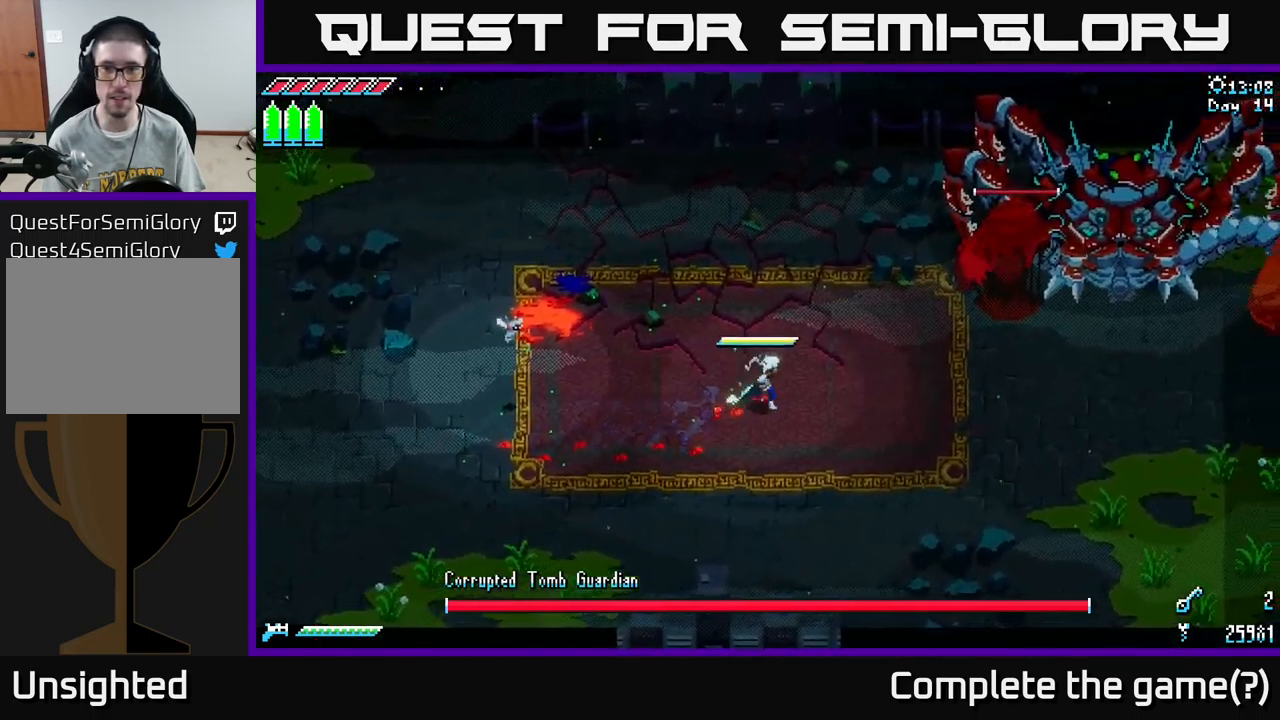
{"buttons": ["B"], "left_stick": "up", "right_stick": "center", "events": [[67, "left_stick", "center"], [283, "left_stick", "right"], [433, "left_stick", "up"], [500, "B", "down"]]}
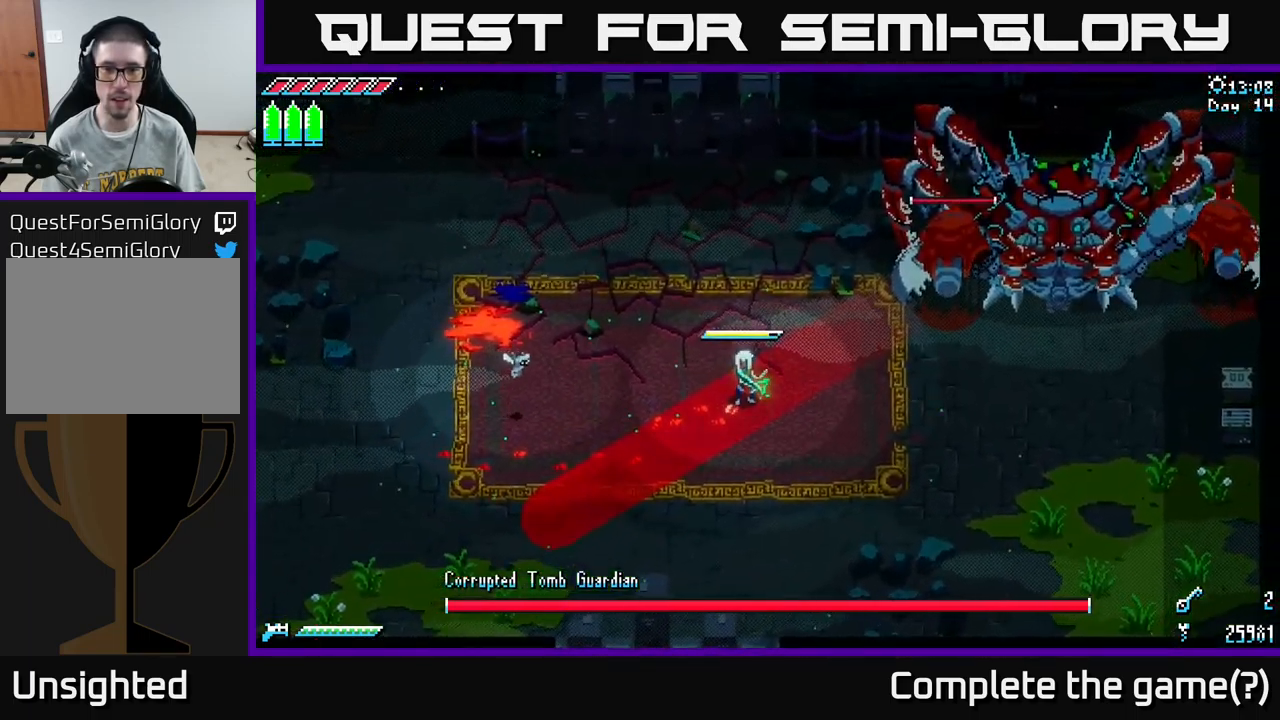
{"buttons": ["X"], "left_stick": "up-right", "right_stick": "center", "events": [[33, "left_stick", "center"], [100, "B", "up"], [317, "left_stick", "right"], [400, "X", "down"], [500, "left_stick", "up-right"]]}
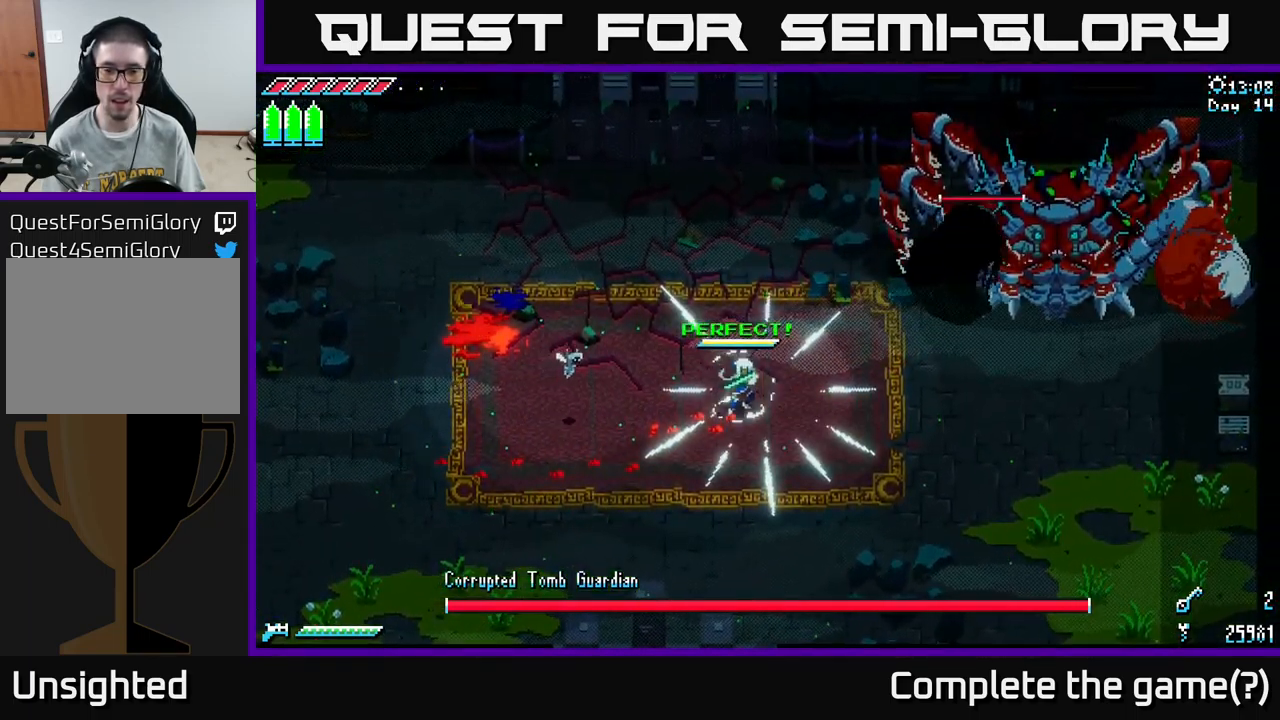
{"buttons": [], "left_stick": "left", "right_stick": "center", "events": [[200, "R2", "down"], [333, "R2", "up"], [333, "X", "up"], [367, "left_stick", "left"]]}